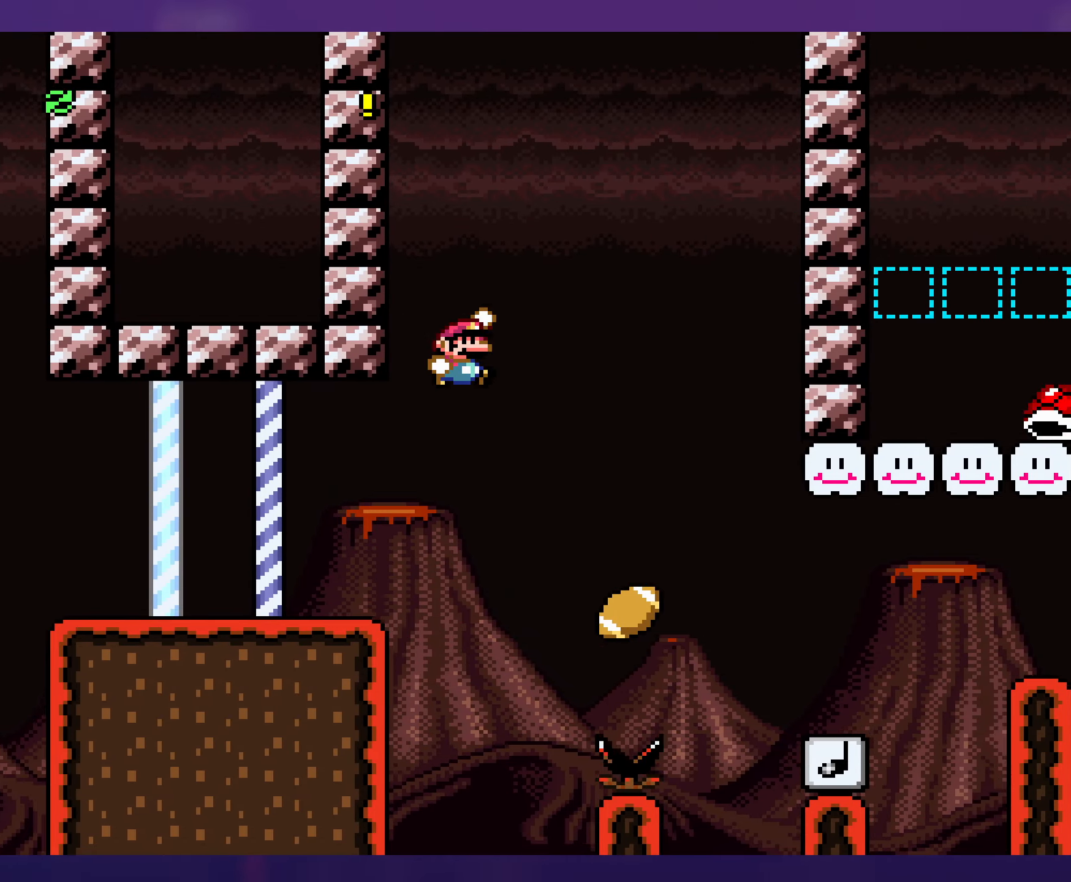
Gameplay with a controller (Nintendo layout); each line is a JSON object with the inputs held at the frame after it. "events" lists button and stick changes between this image and that frame as [ms after this image, input, new state], when the widget could be followed in between. Not read: B DPAD_RIGHT L3 R3 Y.
{"buttons": [], "events": [[200, "DPAD_UP", "down"], [216, "DPAD_LEFT", "down"], [216, "DPAD_UP", "up"], [350, "DPAD_UP", "down"], [366, "DPAD_LEFT", "up"], [383, "DPAD_UP", "up"]]}
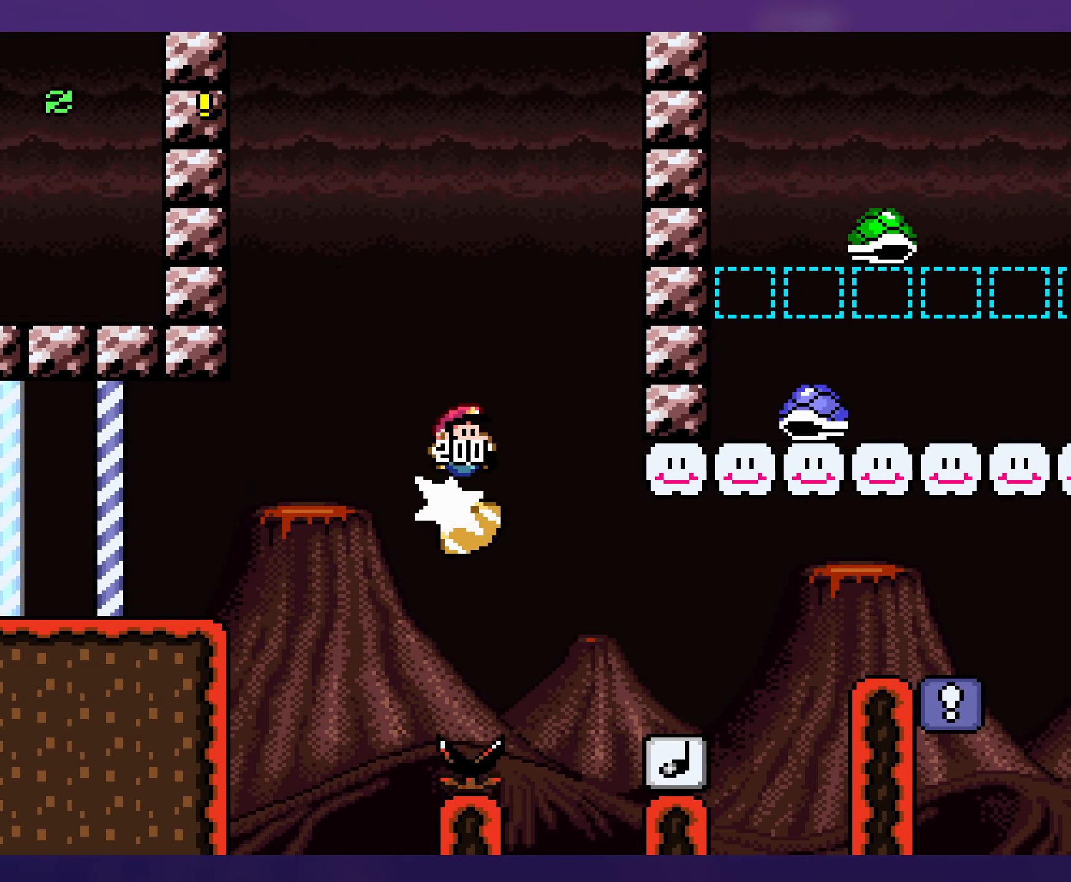
{"buttons": [], "events": [[333, "DPAD_LEFT", "down"], [400, "DPAD_LEFT", "up"], [400, "DPAD_UP", "down"], [416, "DPAD_UP", "up"]]}
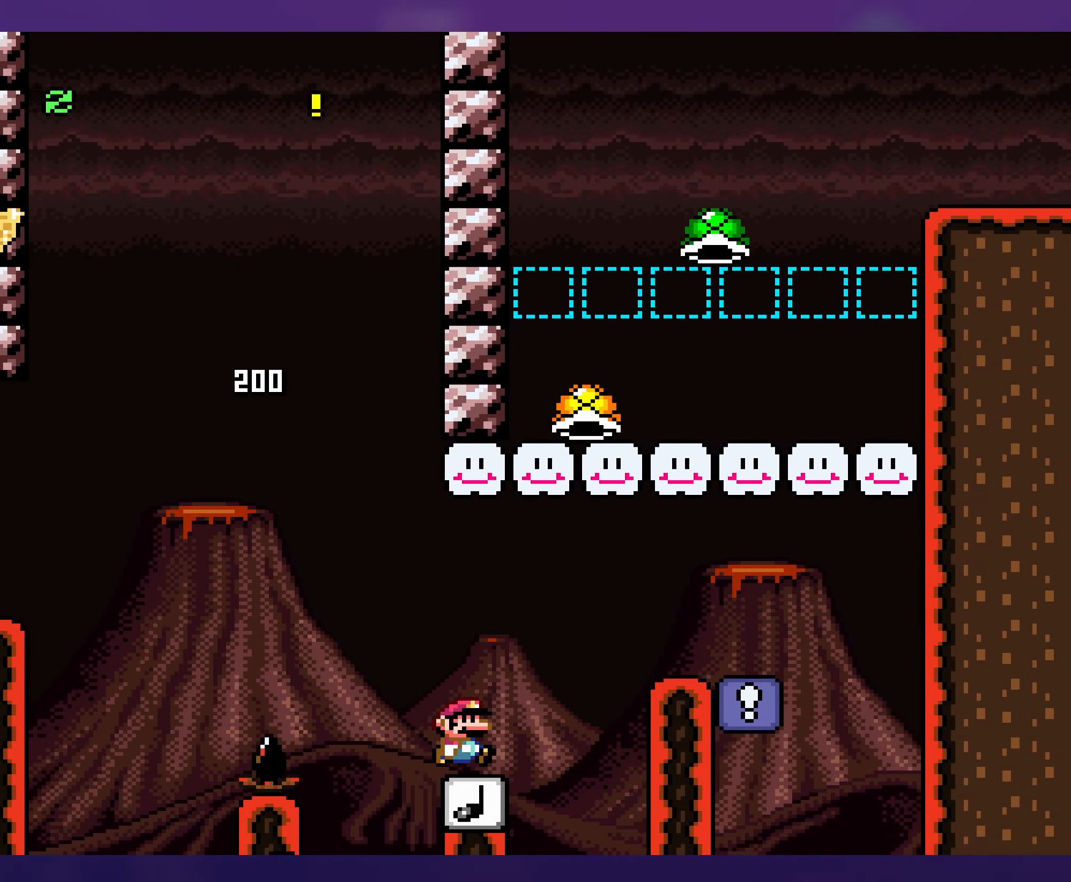
{"buttons": ["DPAD_LEFT"], "events": [[500, "DPAD_LEFT", "down"]]}
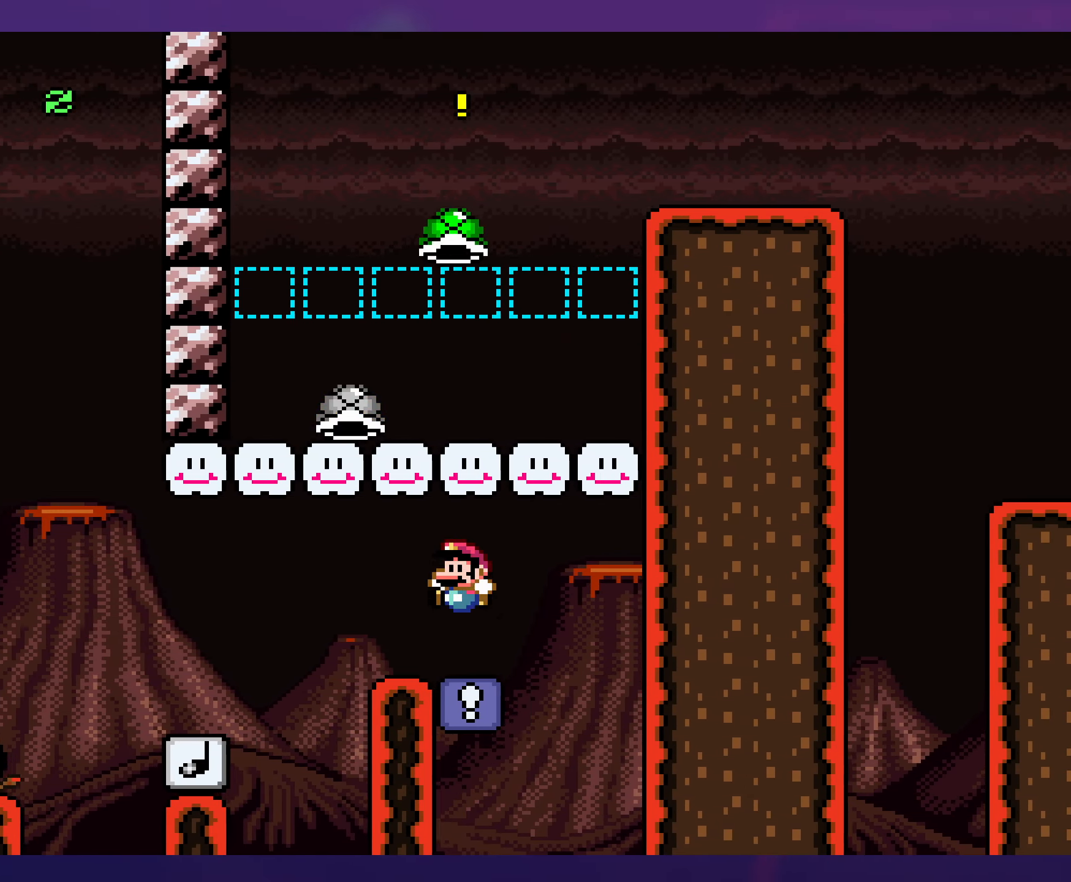
{"buttons": [], "events": [[383, "DPAD_LEFT", "up"]]}
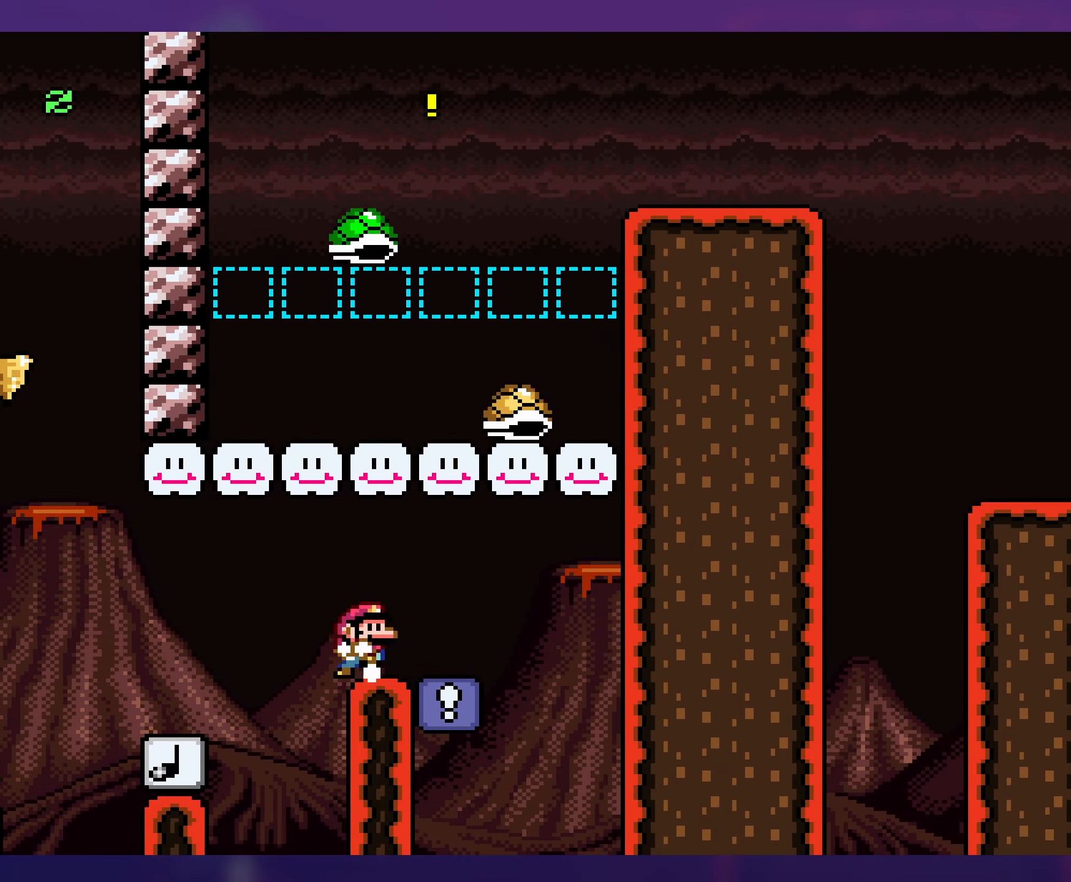
{"buttons": [], "events": []}
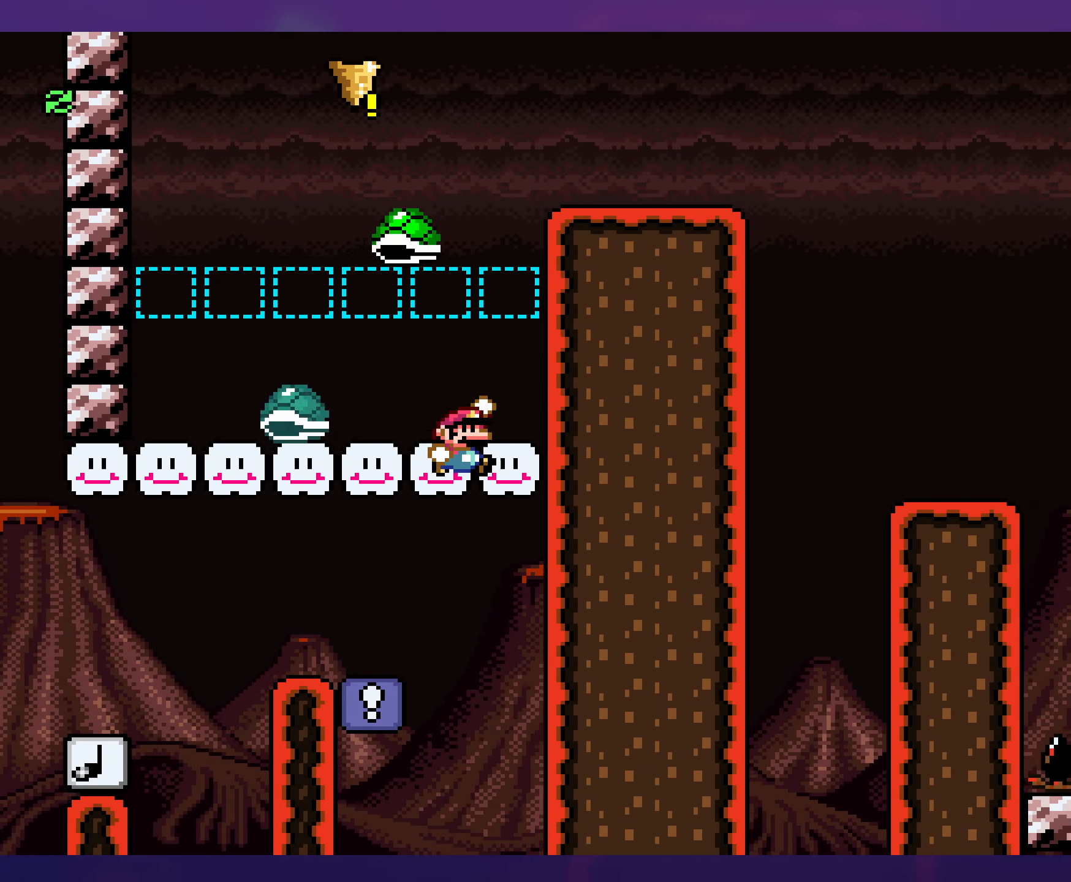
{"buttons": [], "events": []}
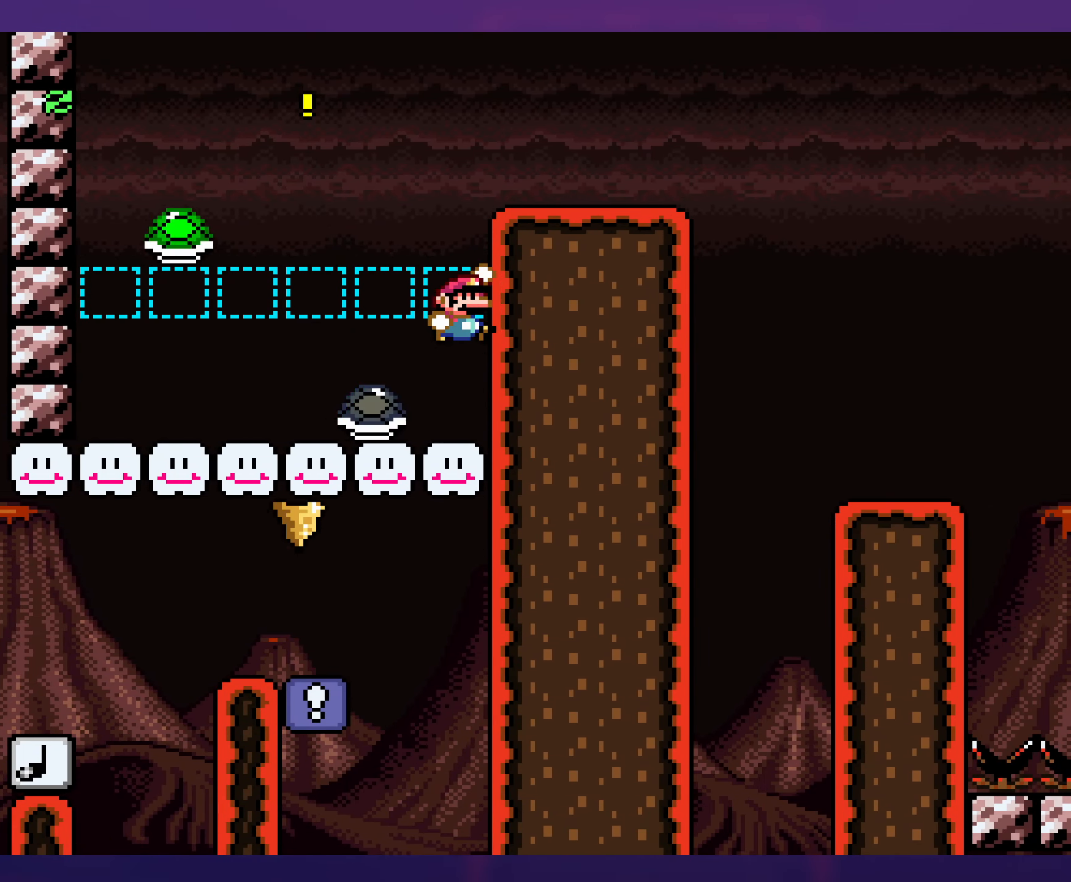
{"buttons": [], "events": []}
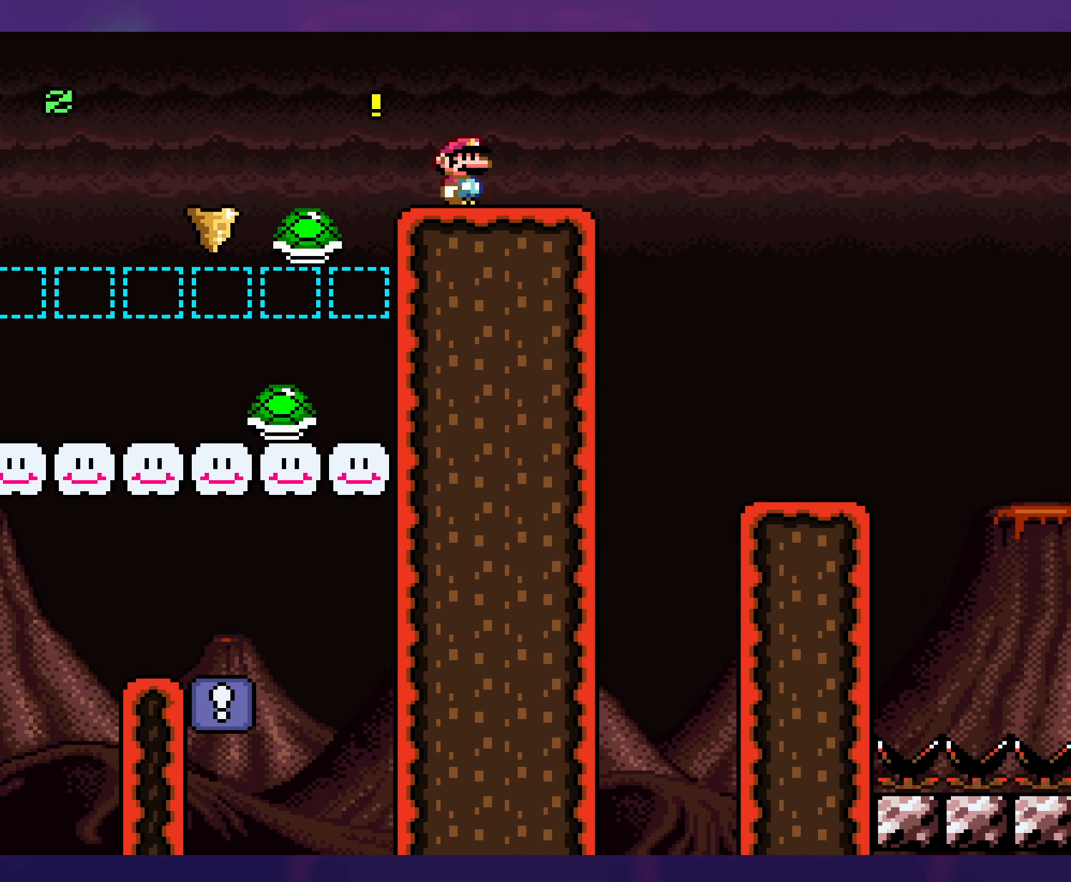
{"buttons": [], "events": []}
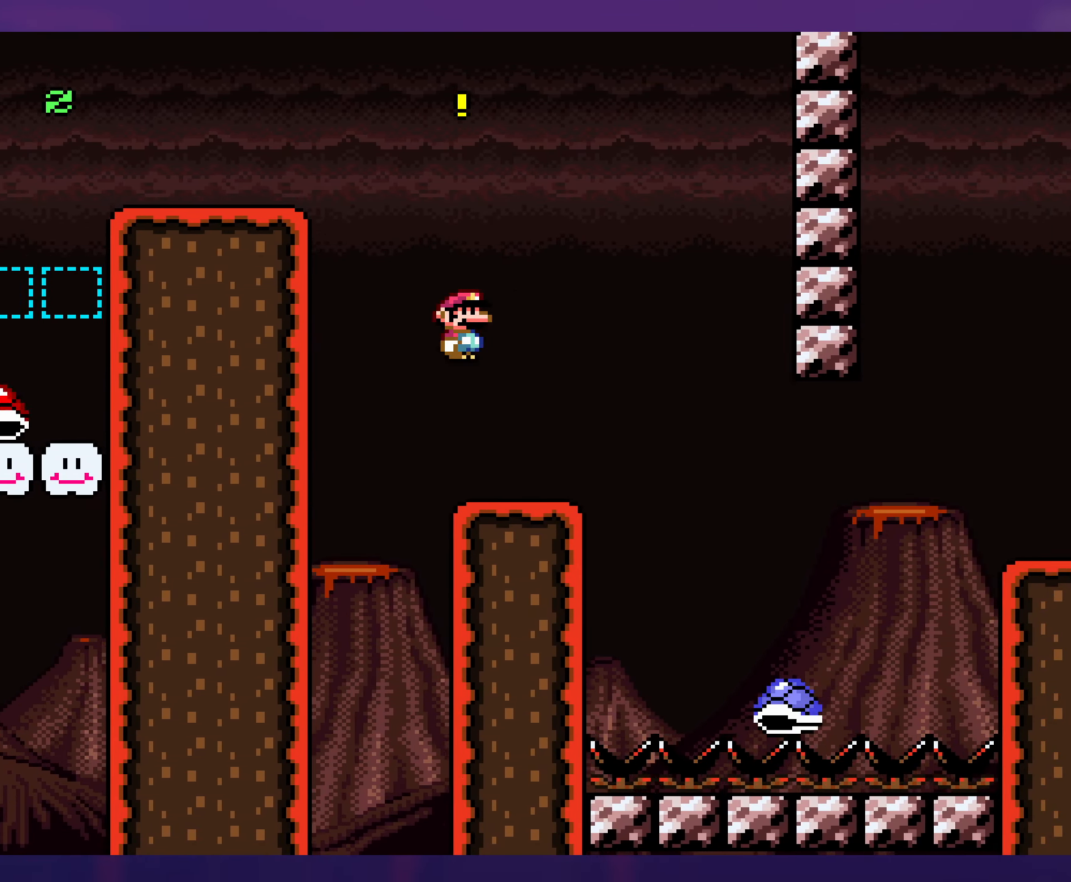
{"buttons": [], "events": [[50, "DPAD_UP", "down"], [66, "DPAD_UP", "up"], [83, "DPAD_LEFT", "down"], [183, "DPAD_LEFT", "up"], [183, "DPAD_UP", "down"], [200, "DPAD_UP", "up"]]}
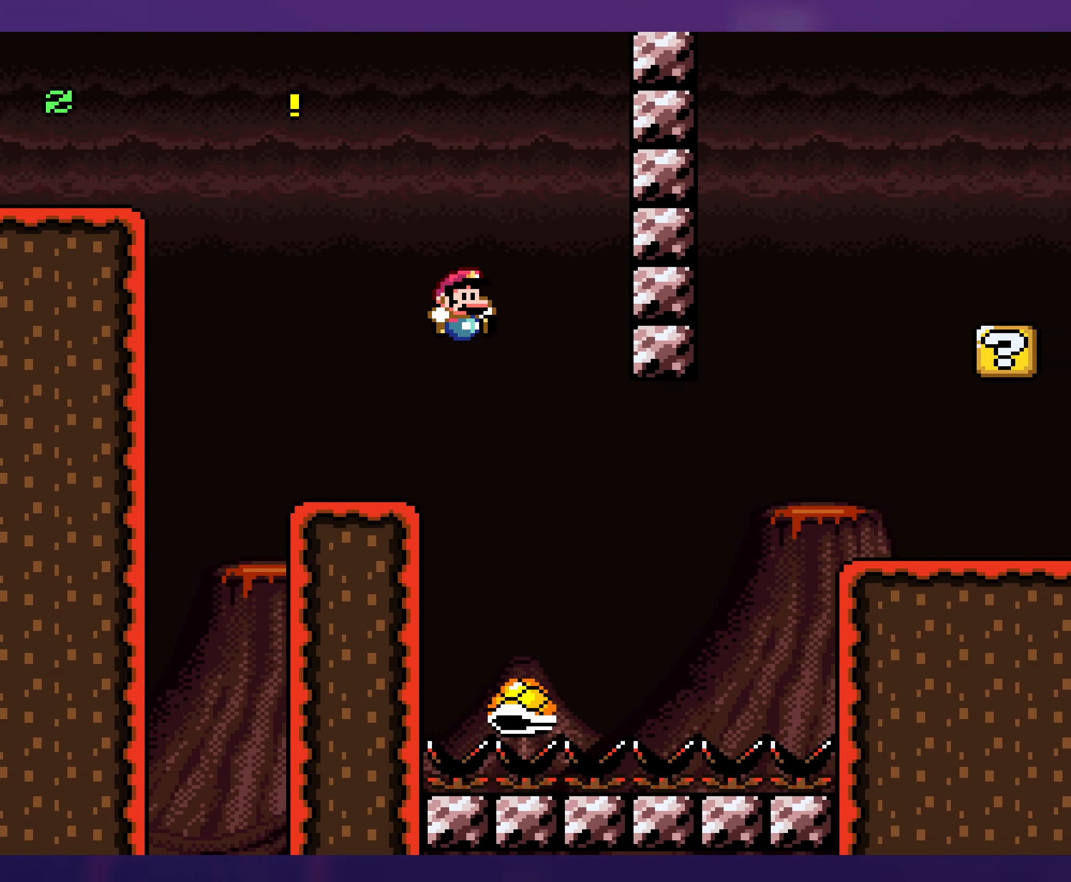
{"buttons": [], "events": [[250, "DPAD_LEFT", "down"], [400, "DPAD_LEFT", "up"]]}
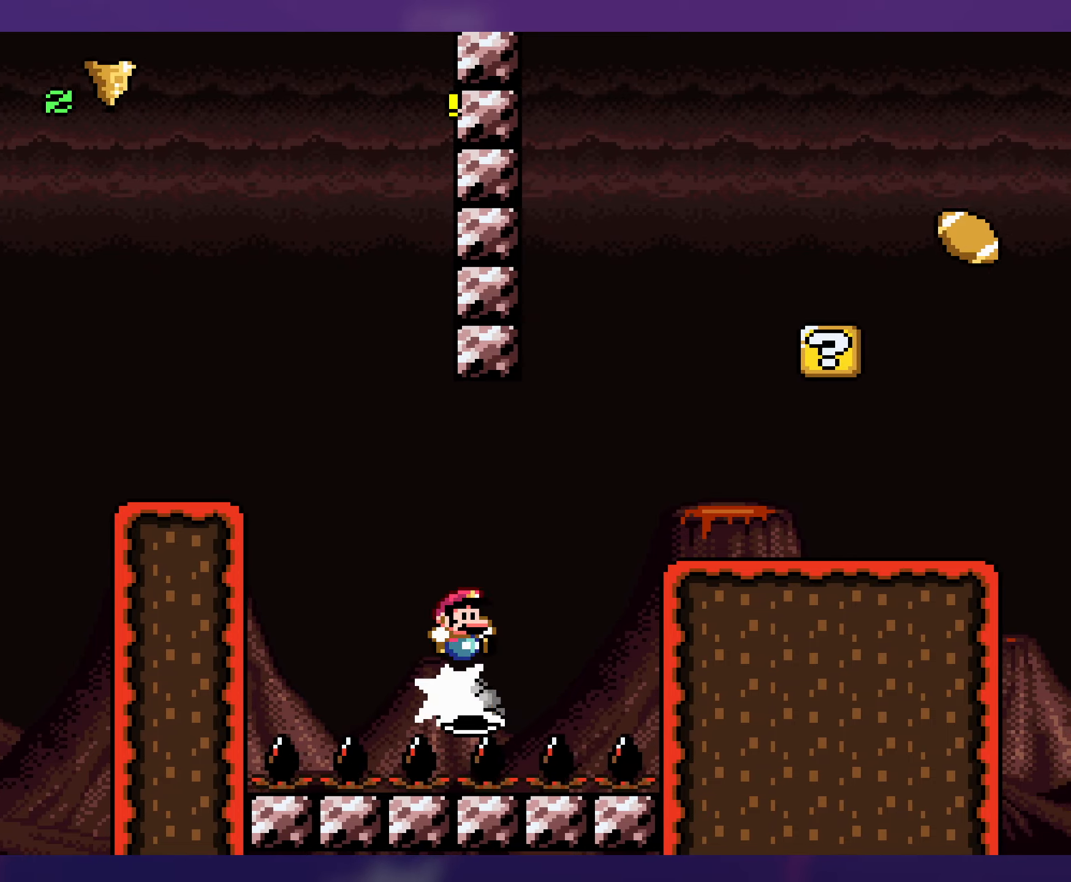
{"buttons": [], "events": []}
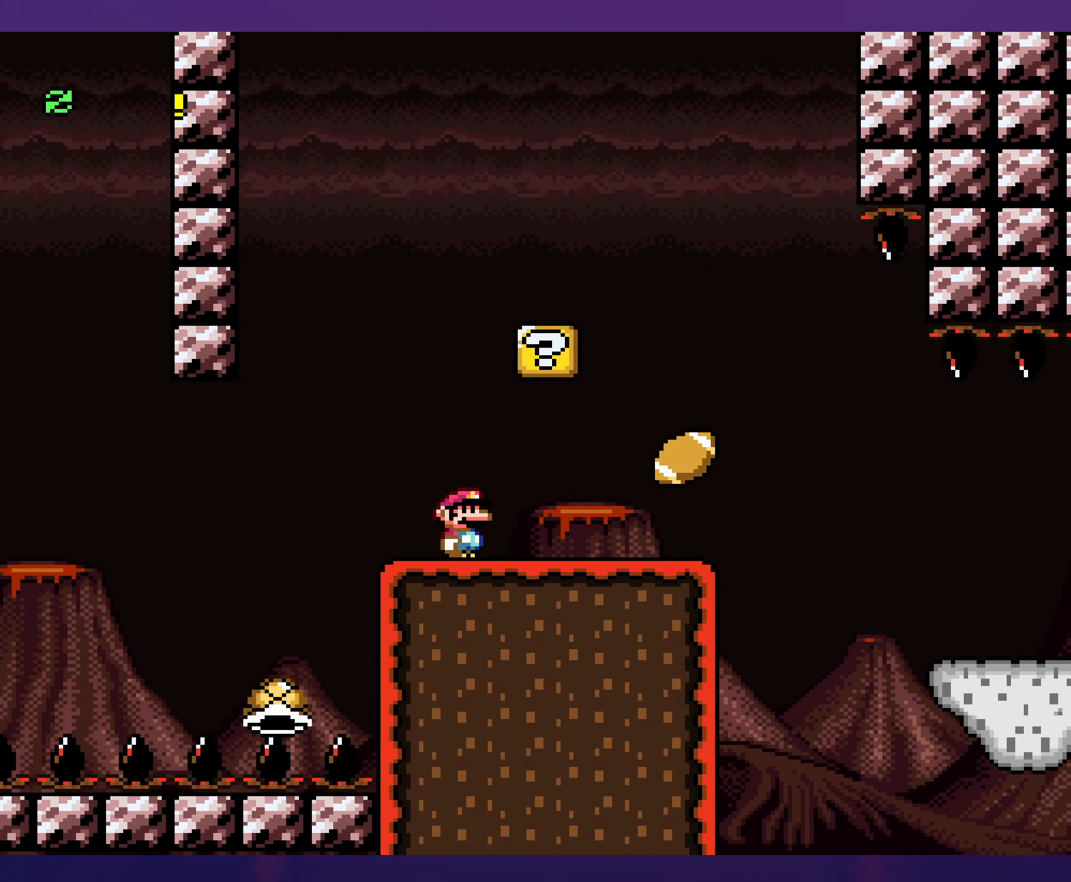
{"buttons": [], "events": [[100, "DPAD_LEFT", "down"], [383, "DPAD_LEFT", "up"]]}
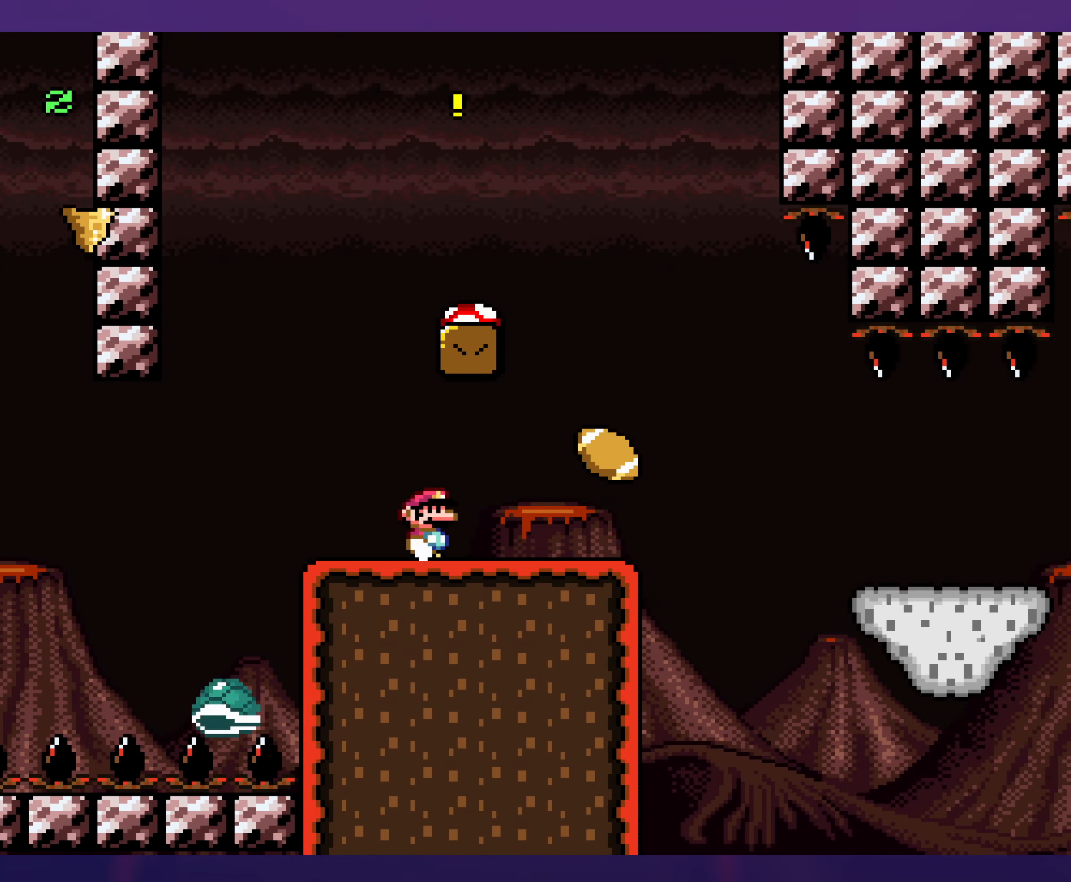
{"buttons": ["DPAD_LEFT"], "events": [[300, "DPAD_LEFT", "down"]]}
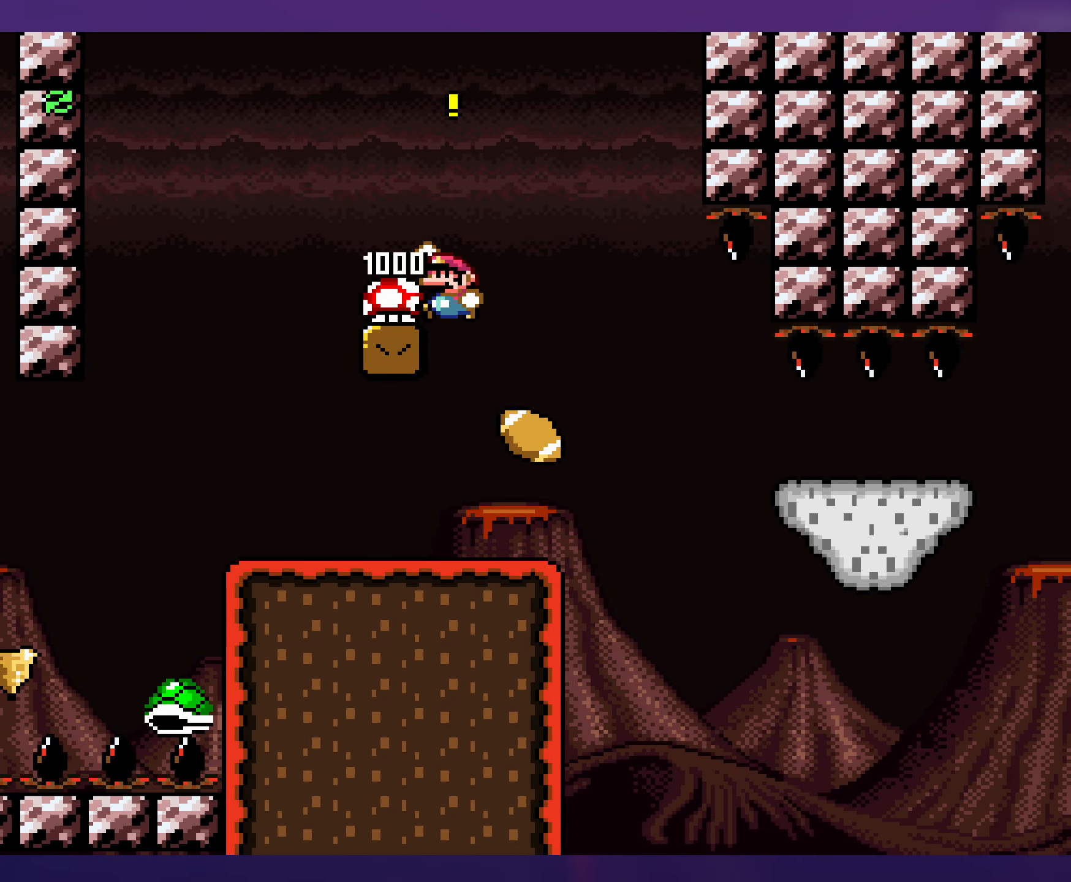
{"buttons": [], "events": [[33, "DPAD_LEFT", "up"]]}
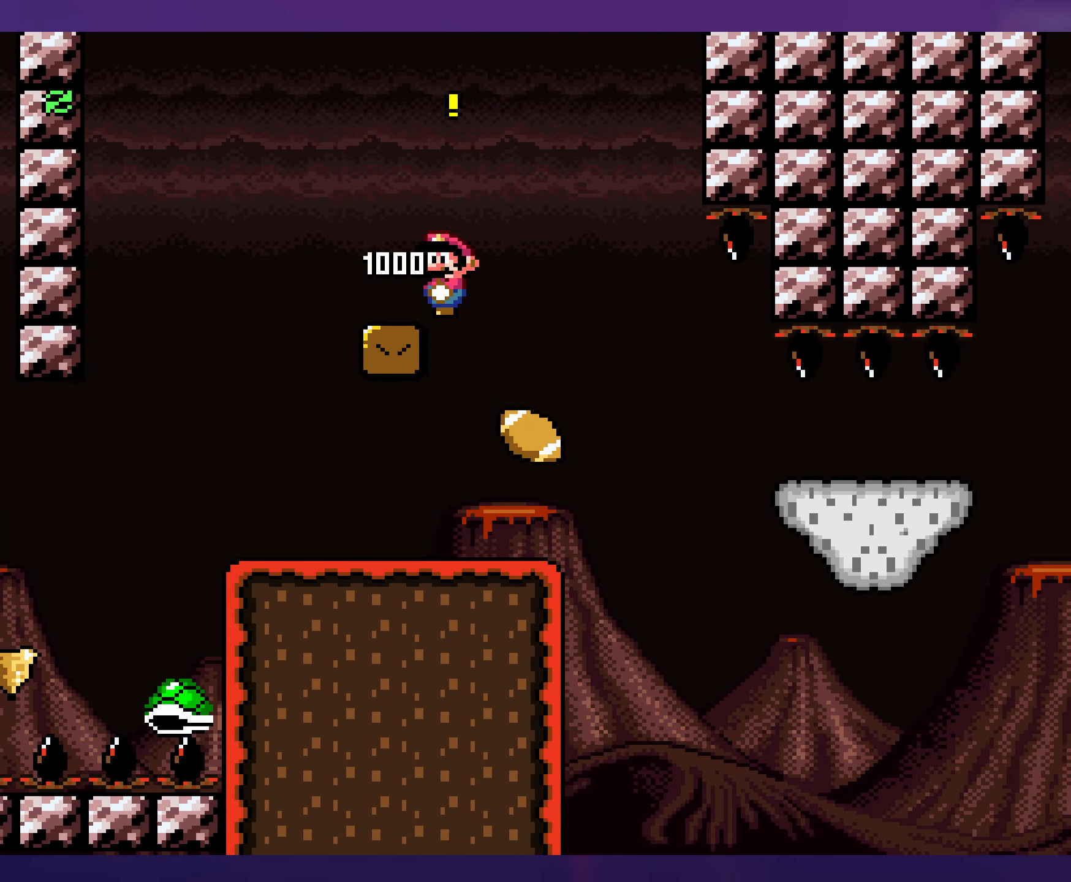
{"buttons": [], "events": []}
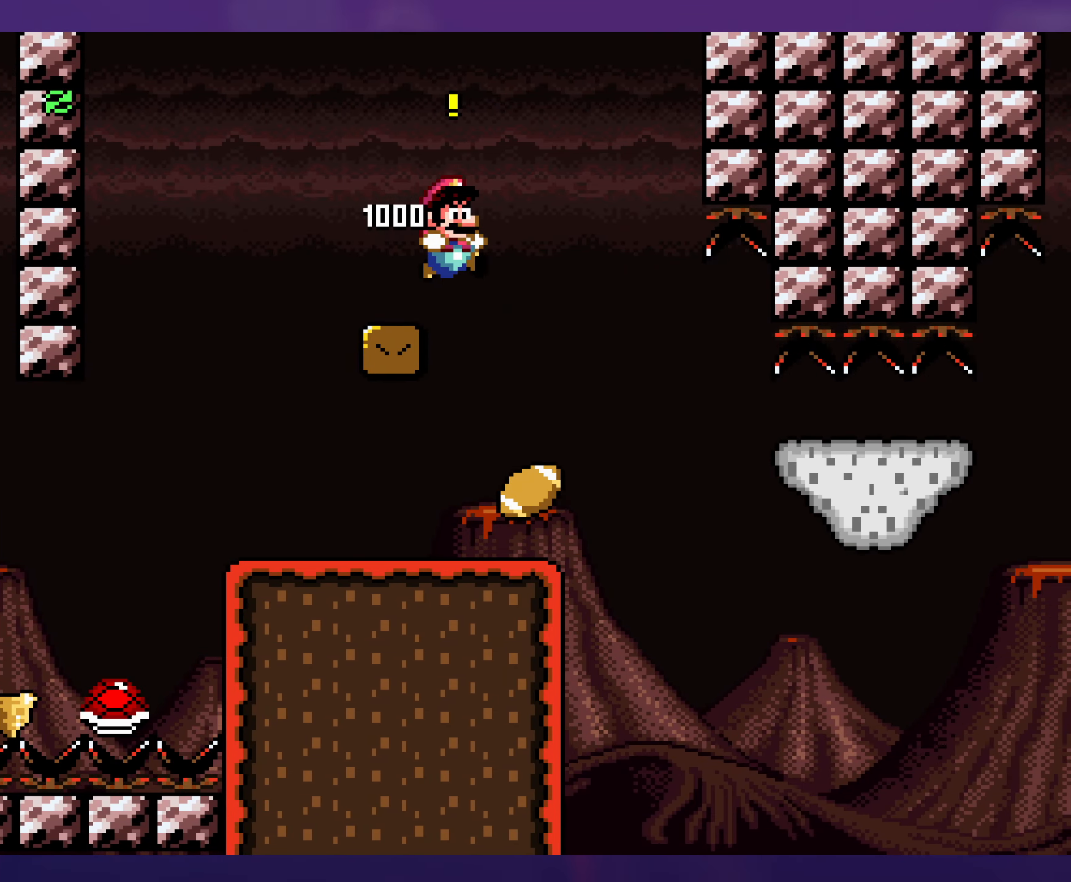
{"buttons": [], "events": [[233, "DPAD_LEFT", "down"], [367, "DPAD_LEFT", "up"]]}
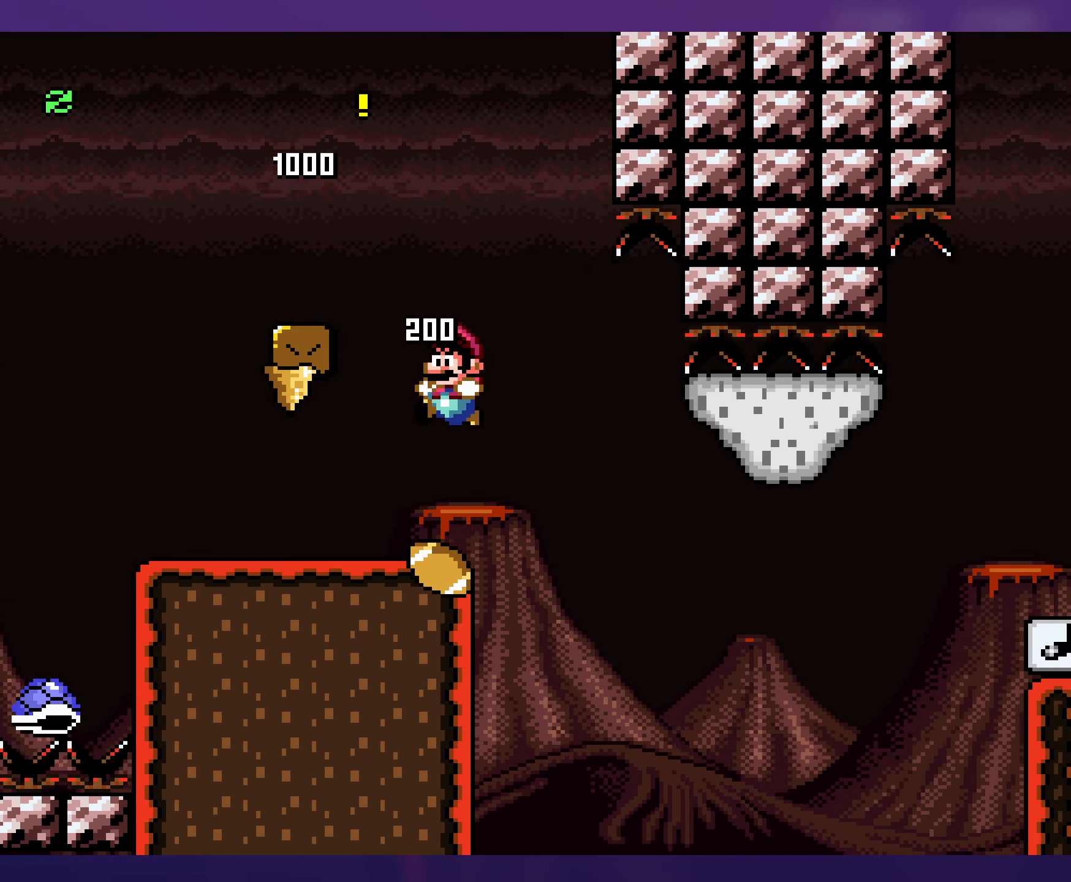
{"buttons": ["DPAD_DOWN"], "events": [[200, "DPAD_DOWN", "down"]]}
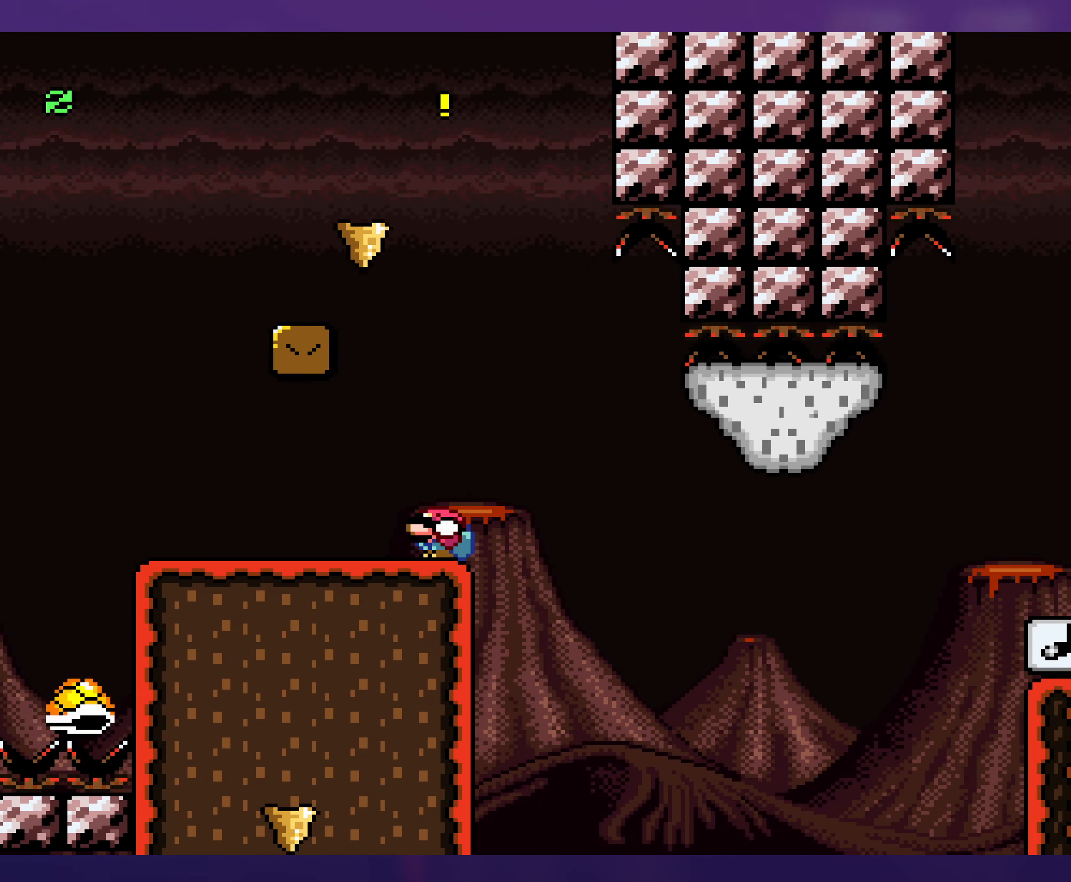
{"buttons": [], "events": [[483, "DPAD_DOWN", "up"]]}
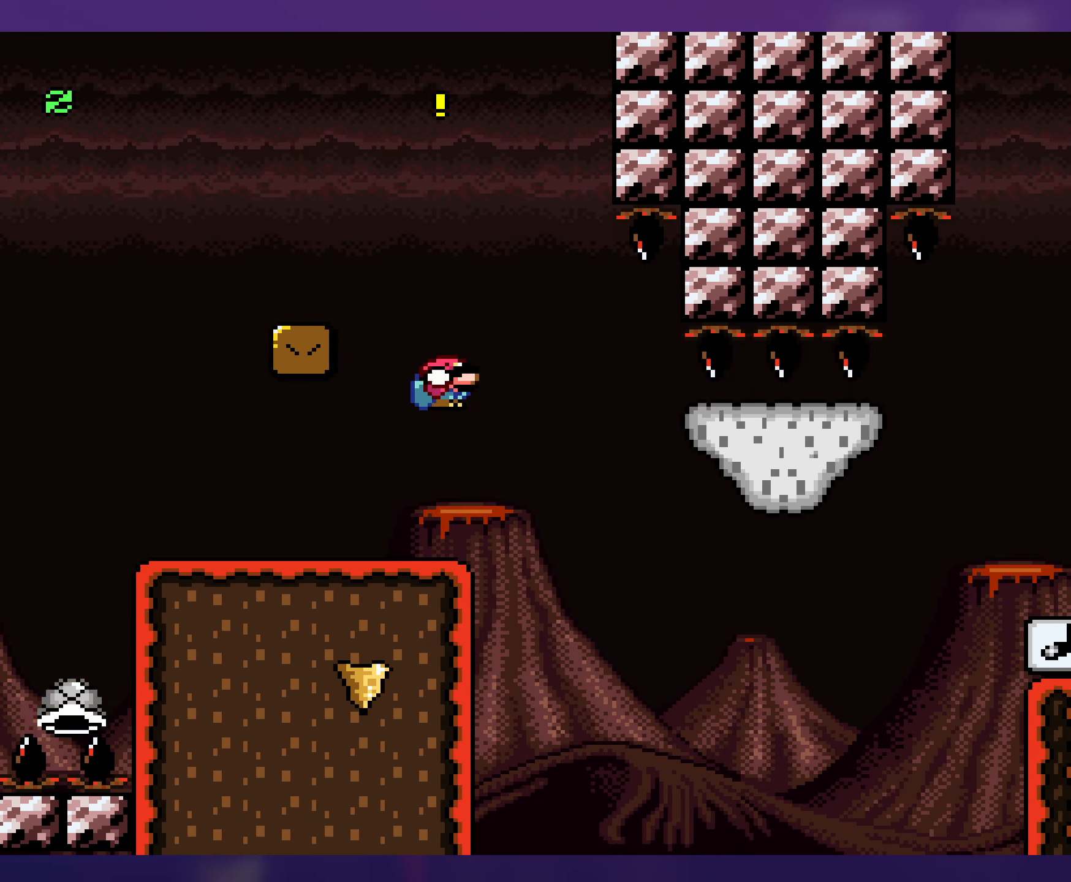
{"buttons": [], "events": []}
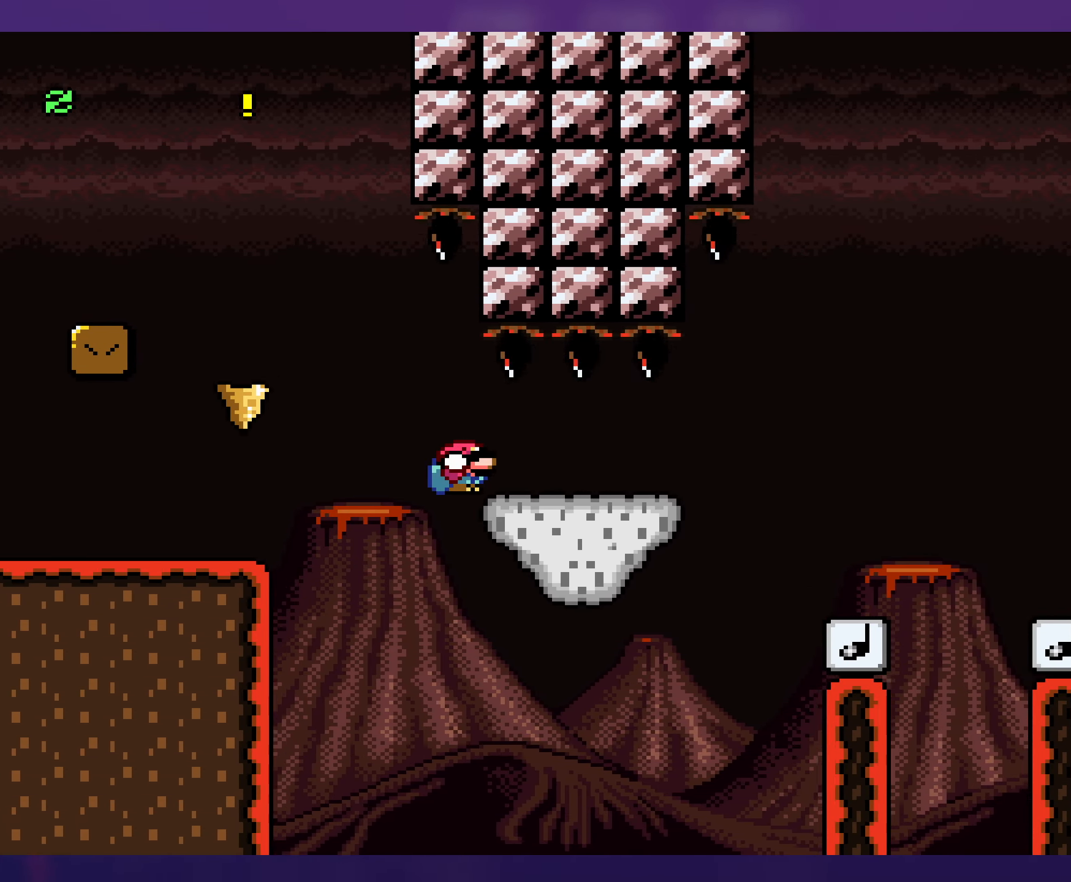
{"buttons": [], "events": [[50, "DPAD_DOWN", "down"], [350, "DPAD_DOWN", "up"]]}
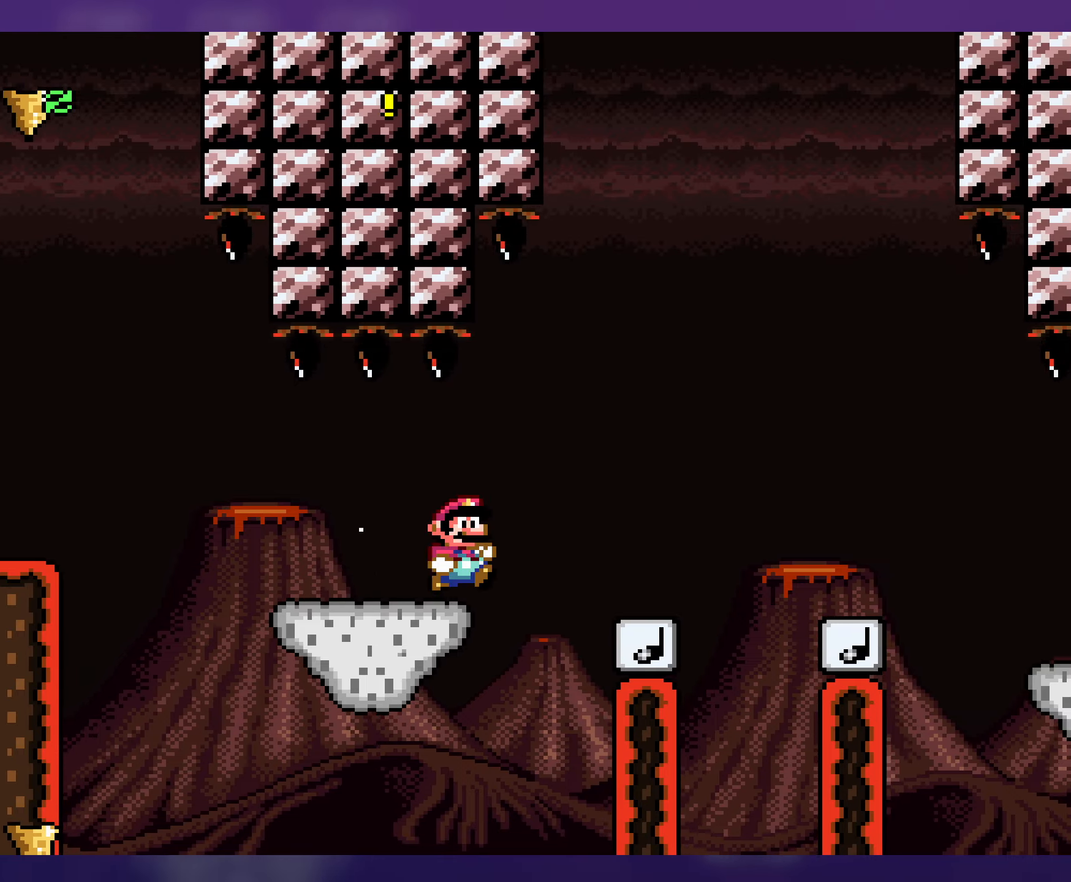
{"buttons": [], "events": [[34, "DPAD_DOWN", "down"], [284, "DPAD_DOWN", "up"]]}
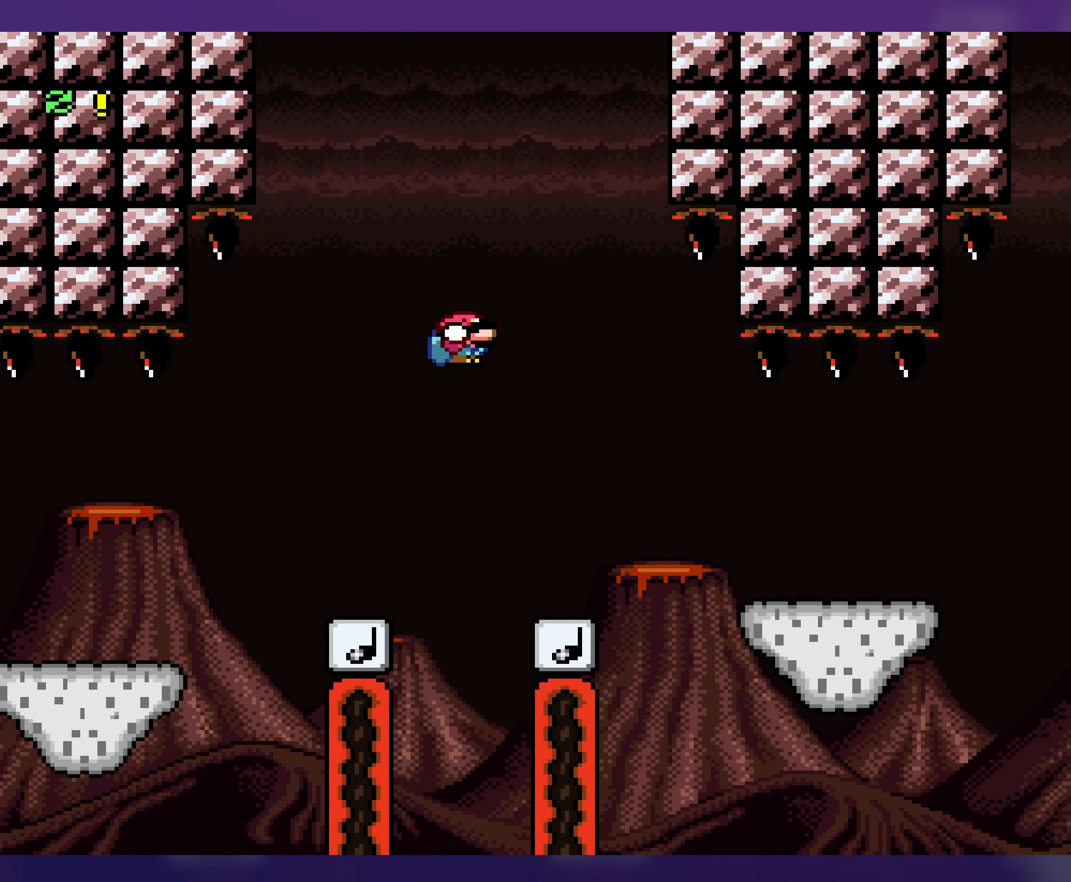
{"buttons": ["DPAD_DOWN"], "events": [[100, "DPAD_DOWN", "down"], [117, "DPAD_DOWN", "up"], [134, "DPAD_LEFT", "down"], [267, "DPAD_DOWN", "down"], [284, "DPAD_LEFT", "up"]]}
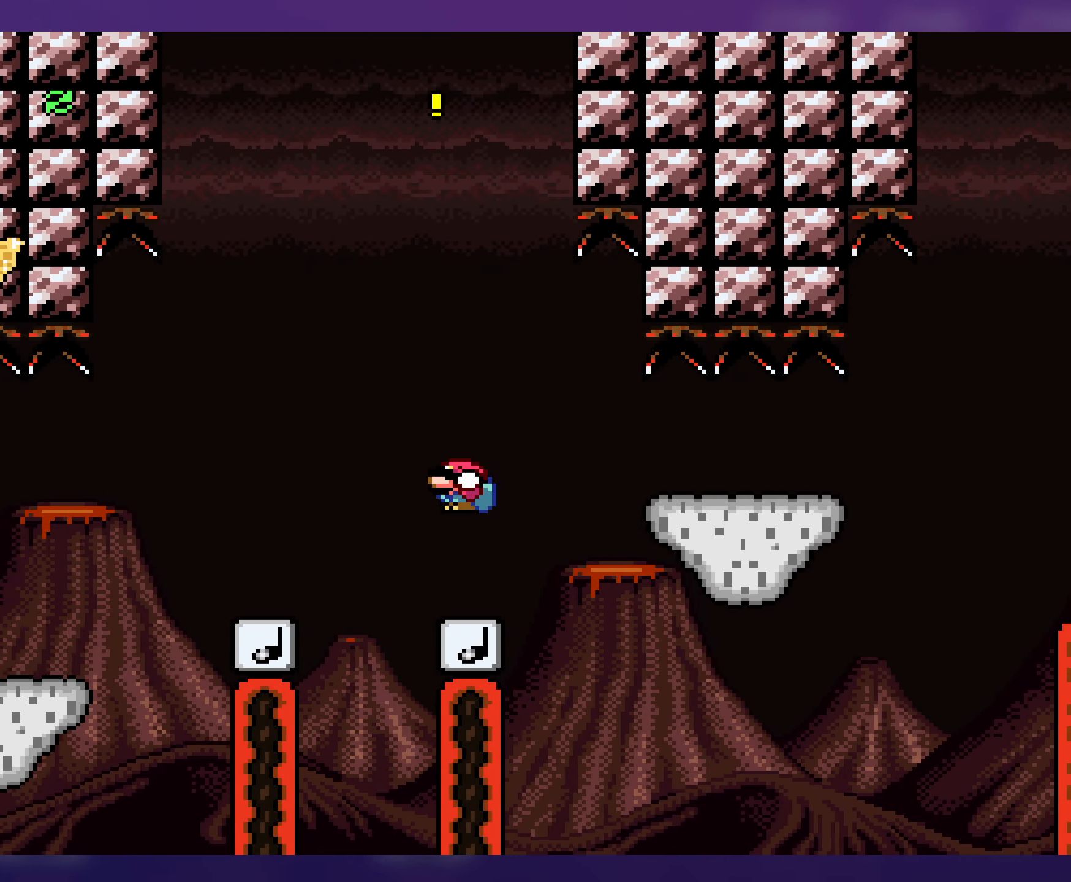
{"buttons": ["DPAD_LEFT"], "events": [[167, "DPAD_DOWN", "up"], [350, "DPAD_LEFT", "down"]]}
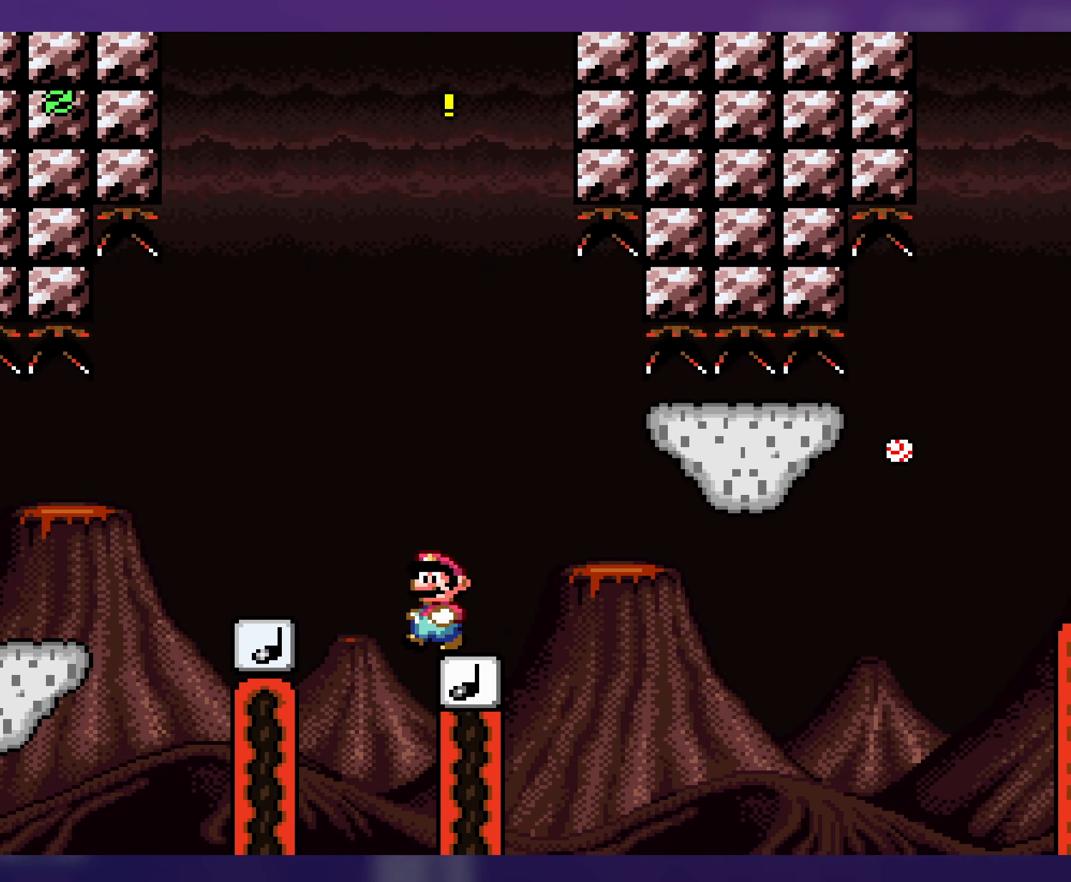
{"buttons": [], "events": [[234, "DPAD_LEFT", "up"]]}
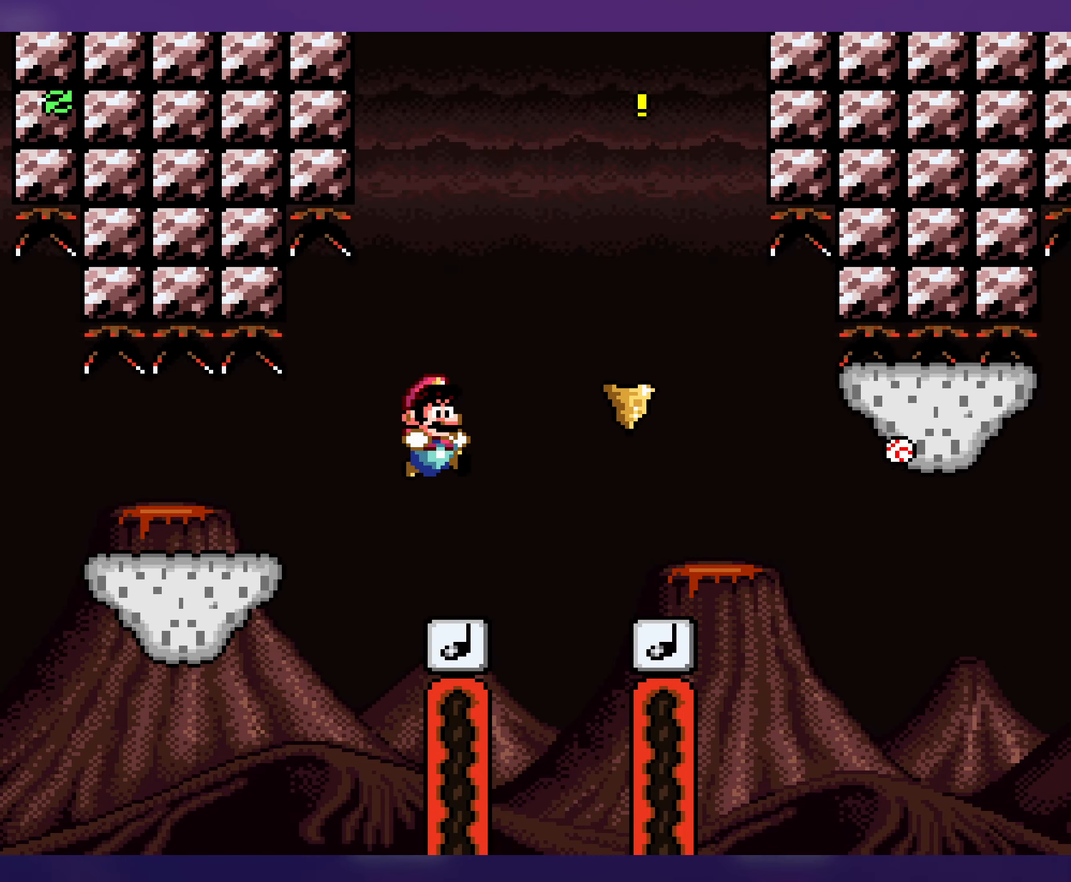
{"buttons": [], "events": [[150, "DPAD_DOWN", "down"], [334, "DPAD_DOWN", "up"]]}
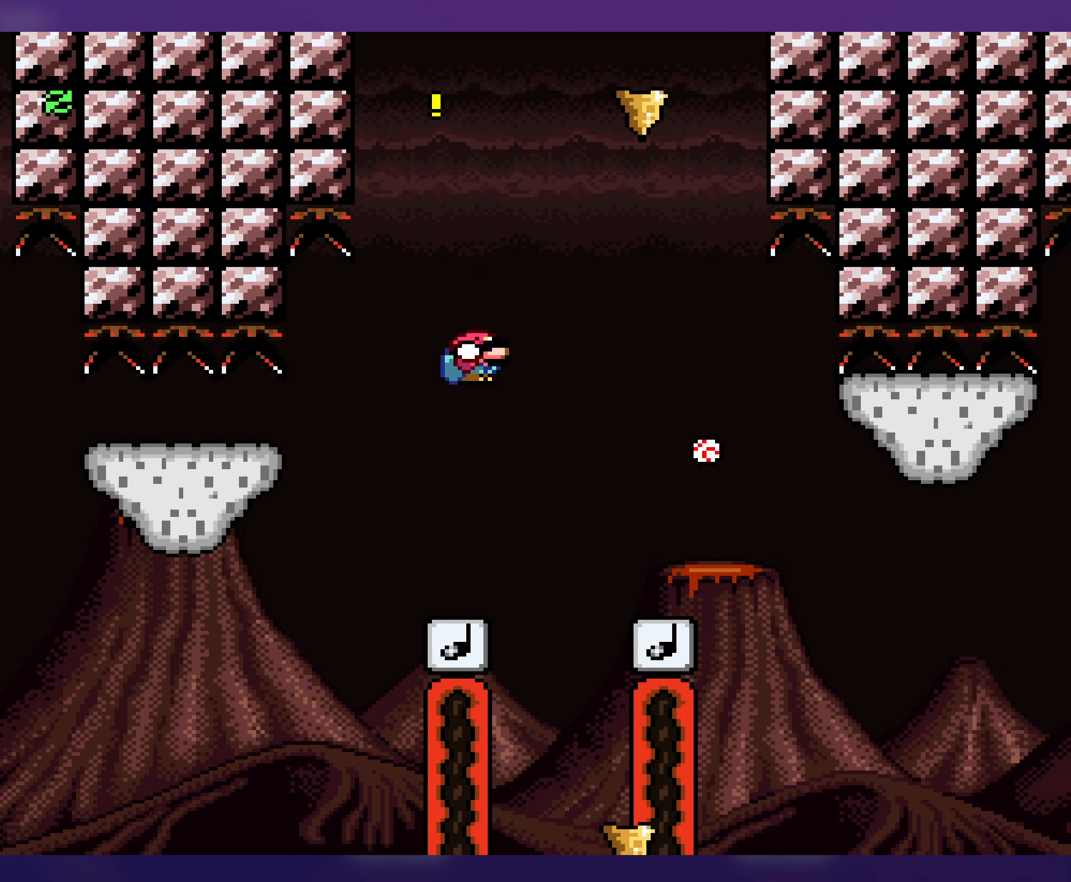
{"buttons": [], "events": [[284, "DPAD_DOWN", "down"], [300, "DPAD_DOWN", "up"], [334, "DPAD_LEFT", "down"], [467, "DPAD_LEFT", "up"]]}
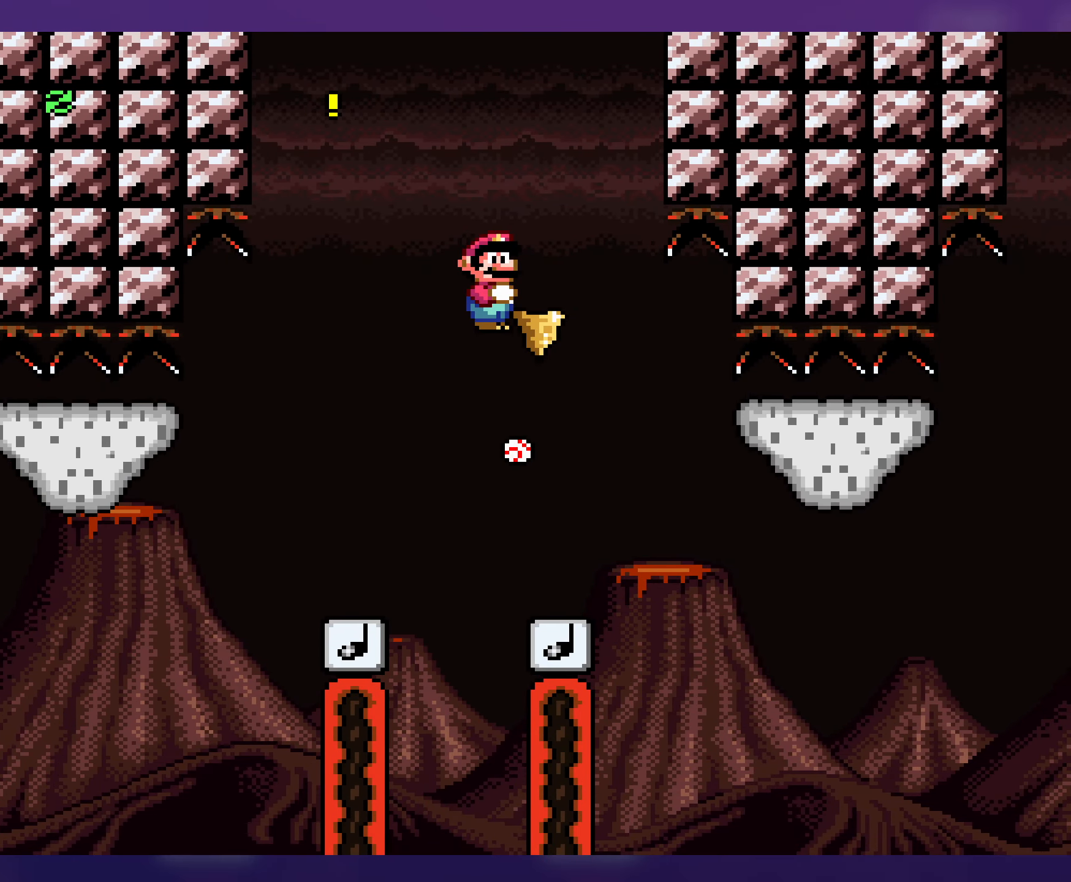
{"buttons": [], "events": []}
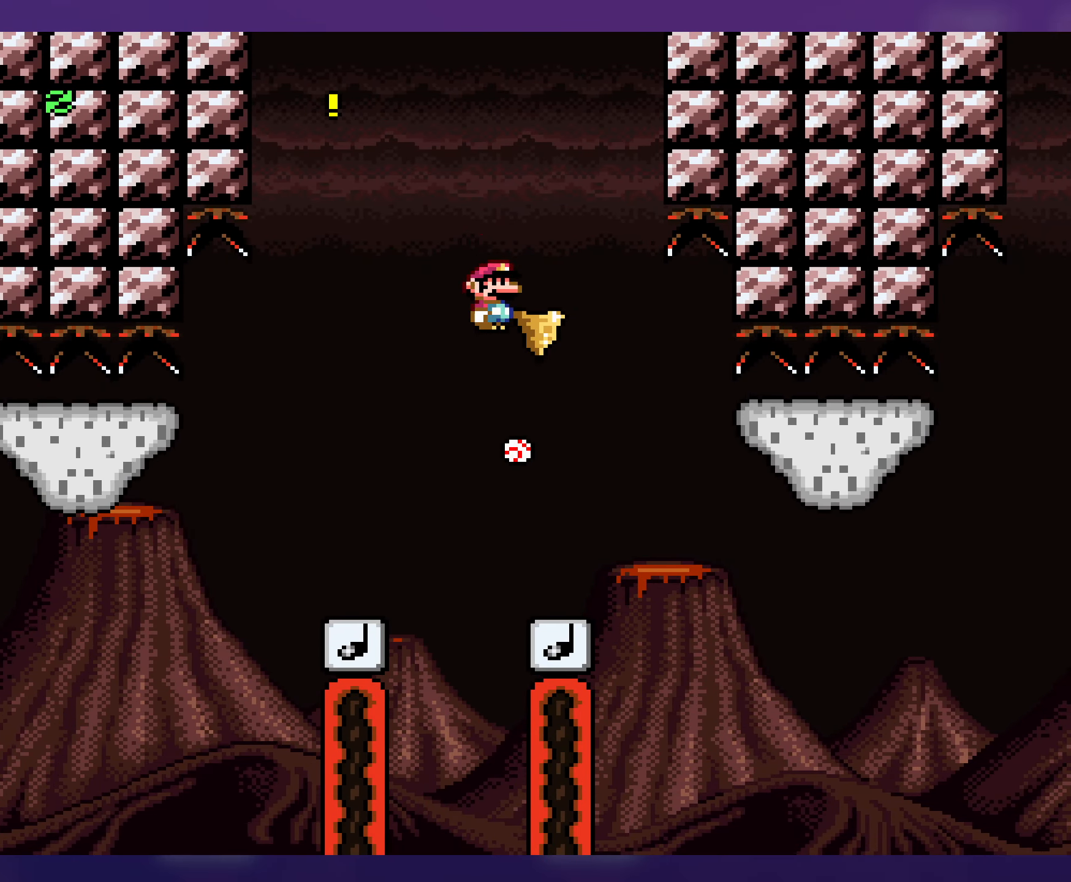
{"buttons": [], "events": [[167, "DPAD_LEFT", "down"], [317, "DPAD_LEFT", "up"]]}
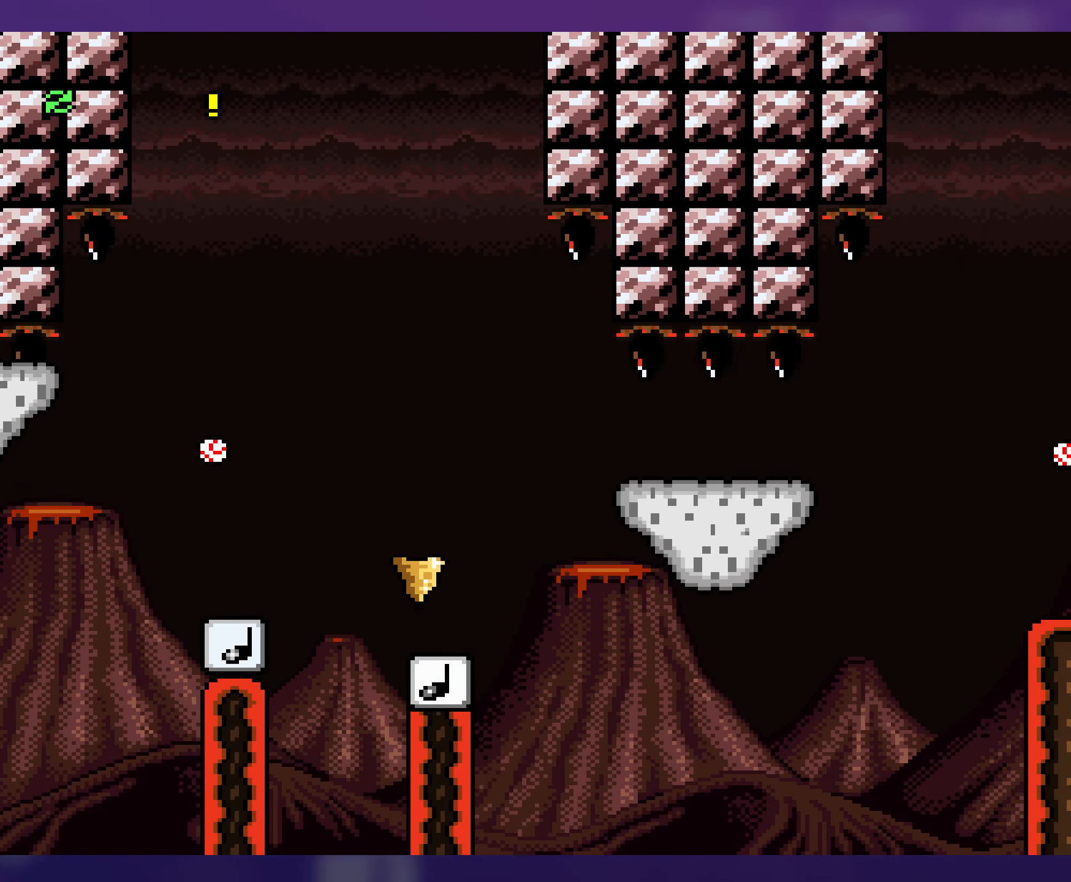
{"buttons": [], "events": []}
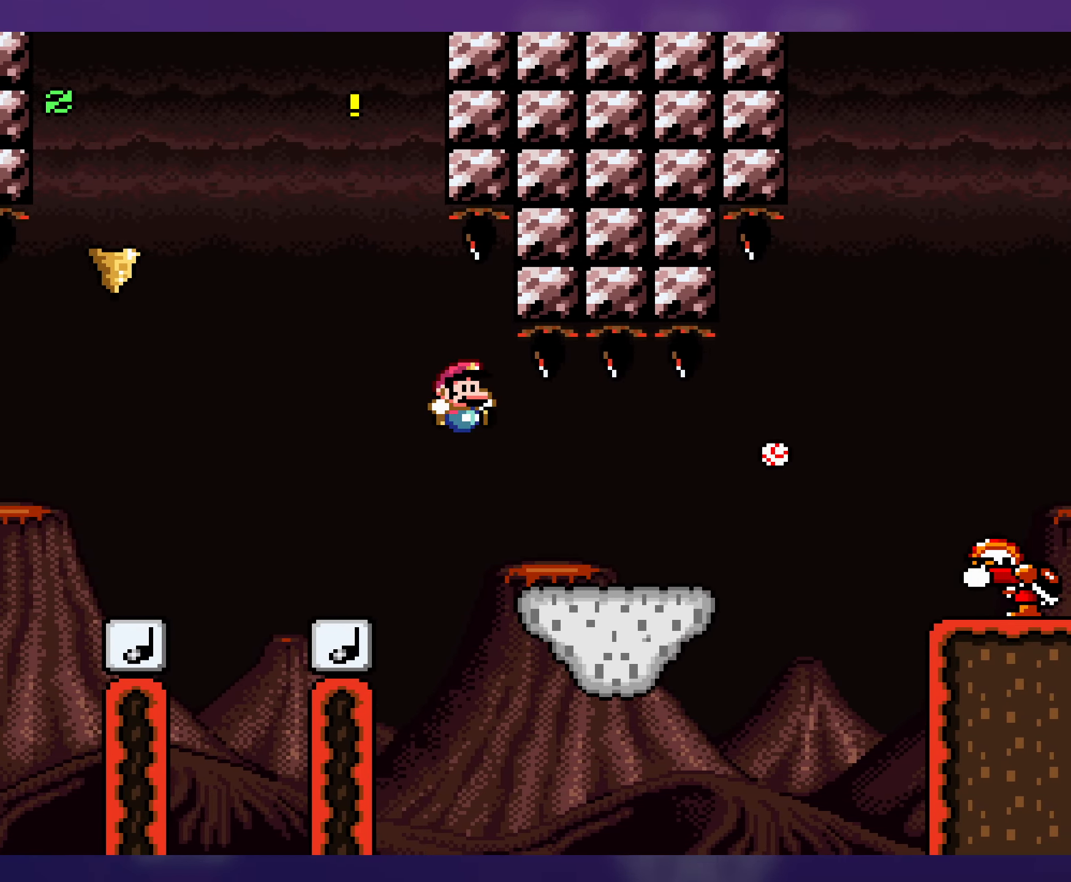
{"buttons": [], "events": []}